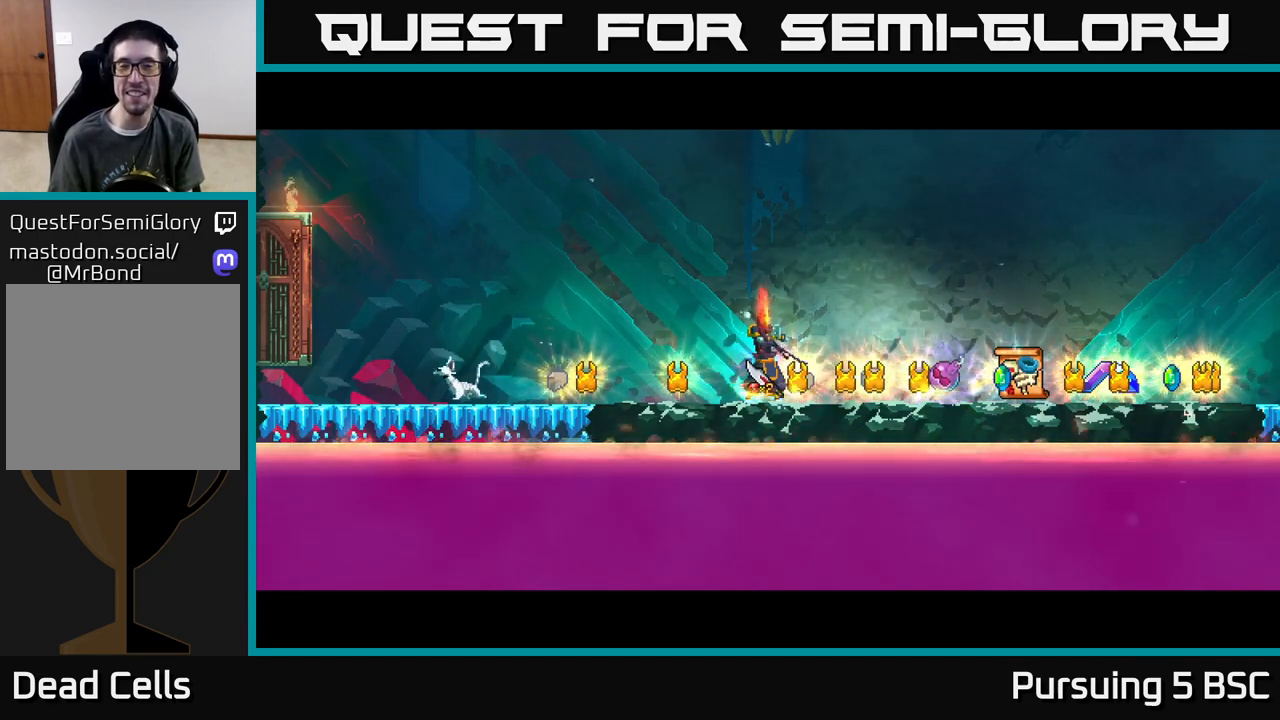
Gameplay with a controller (Xbox layout); each line is a JSON object with the inputs held at the frame after it. "events" lists button and stick changes between this image and that frame as [ms after this image, input, new state], when the widget could be followed in between.
{"buttons": [], "left_stick": "left", "right_stick": "center", "events": [[200, "left_stick", "left"]]}
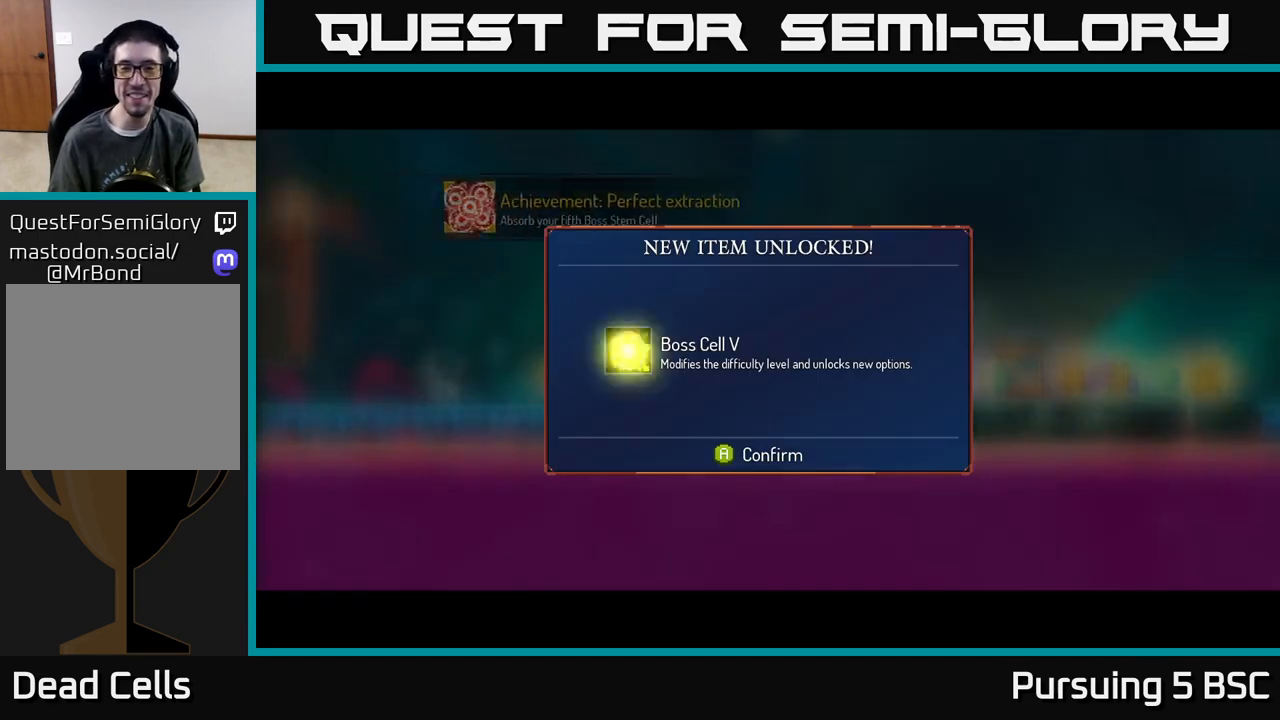
{"buttons": [], "left_stick": "center", "right_stick": "center", "events": [[117, "left_stick", "center"]]}
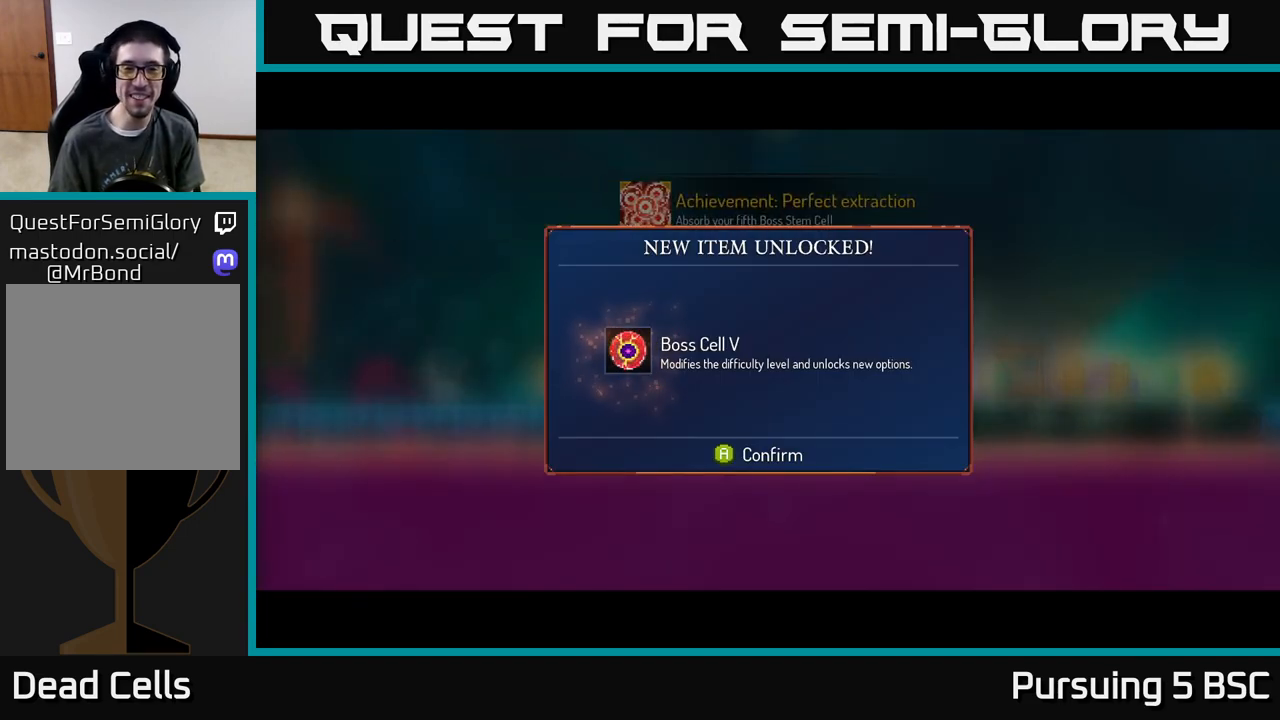
{"buttons": [], "left_stick": "center", "right_stick": "center", "events": []}
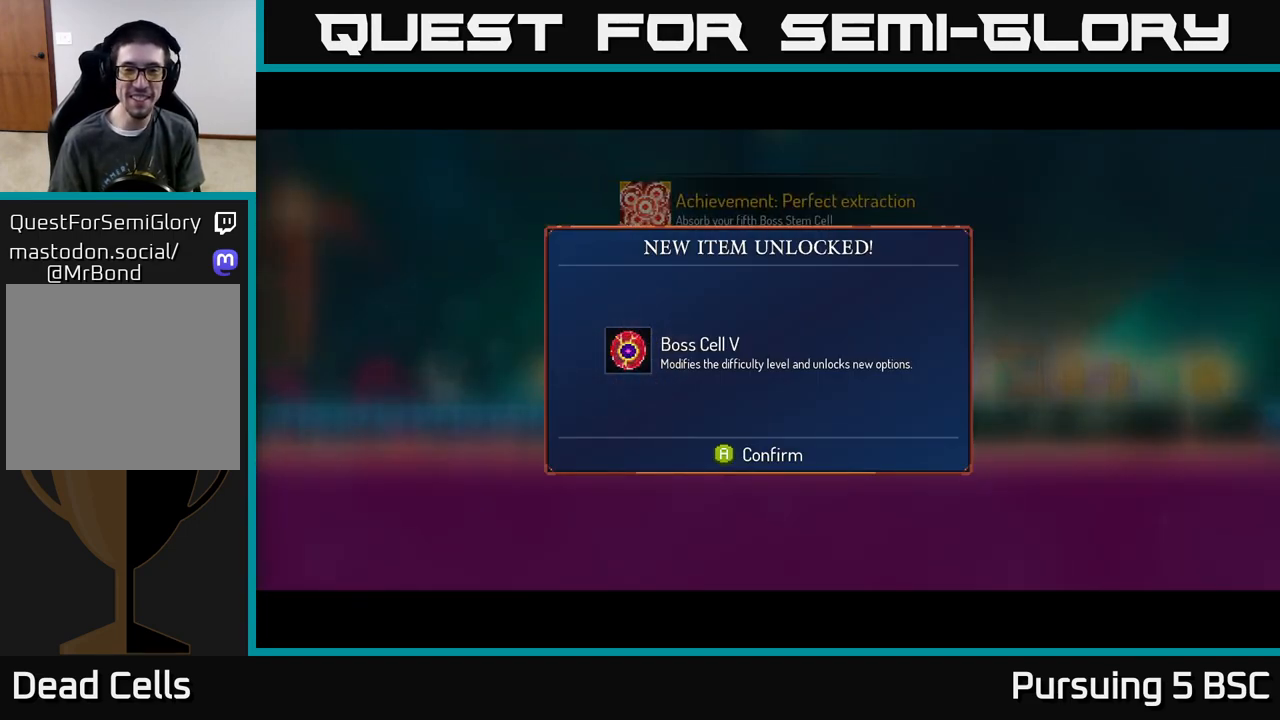
{"buttons": [], "left_stick": "center", "right_stick": "center", "events": []}
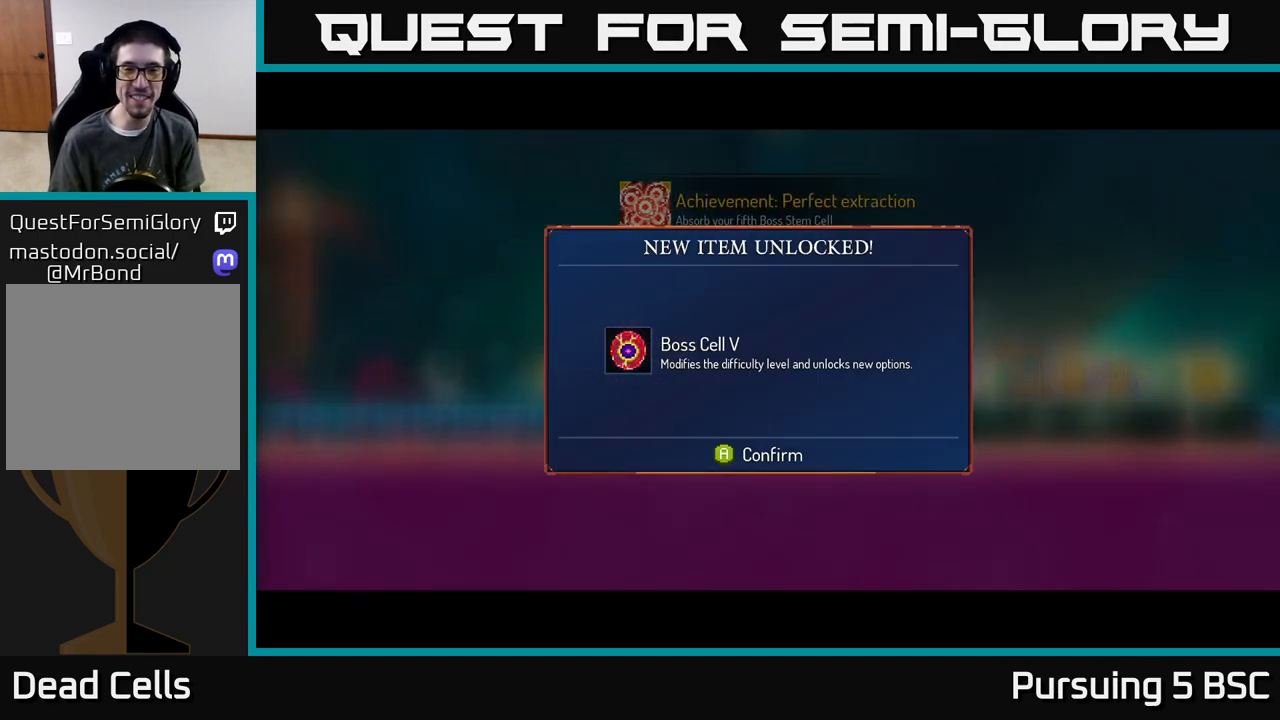
{"buttons": [], "left_stick": "center", "right_stick": "center", "events": []}
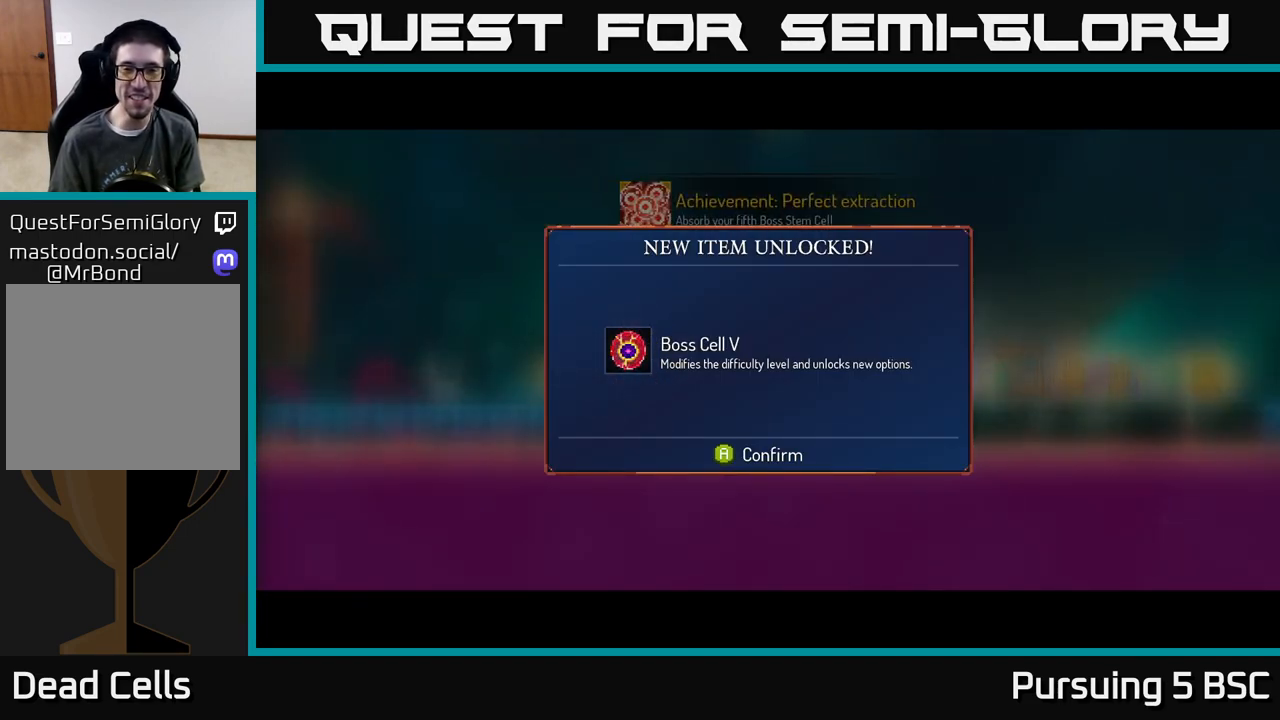
{"buttons": [], "left_stick": "center", "right_stick": "center", "events": []}
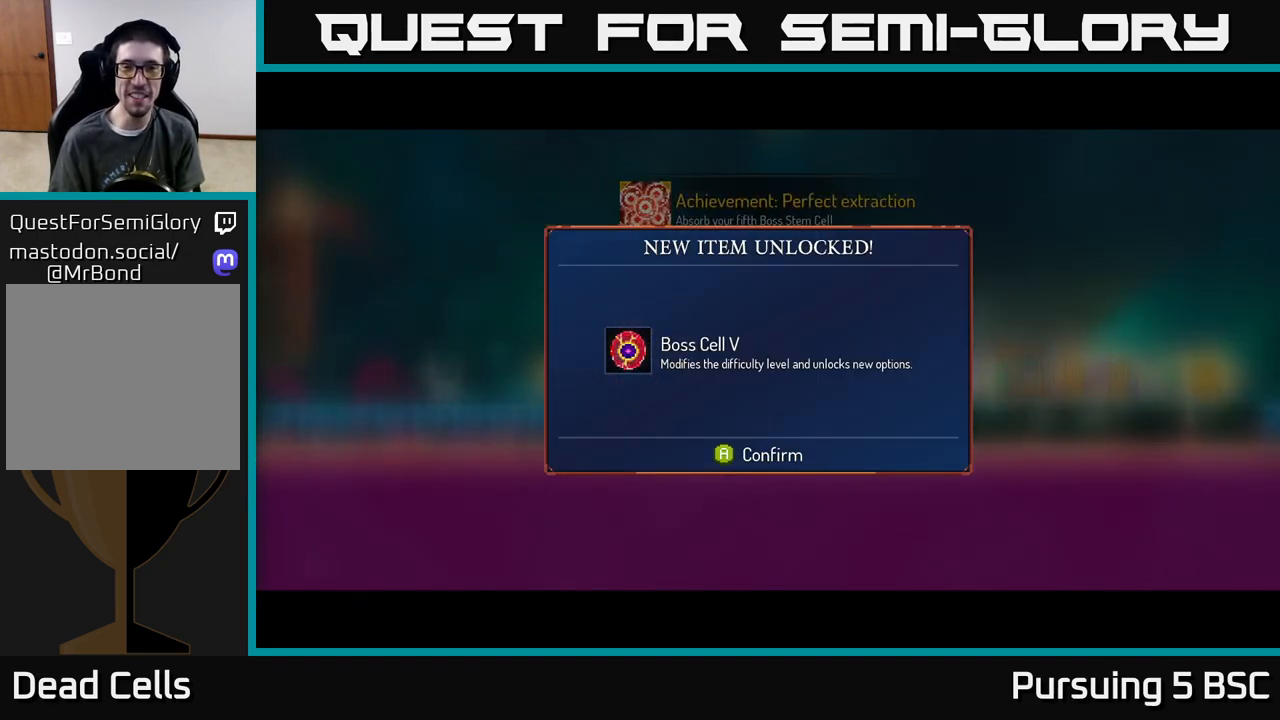
{"buttons": [], "left_stick": "center", "right_stick": "center", "events": []}
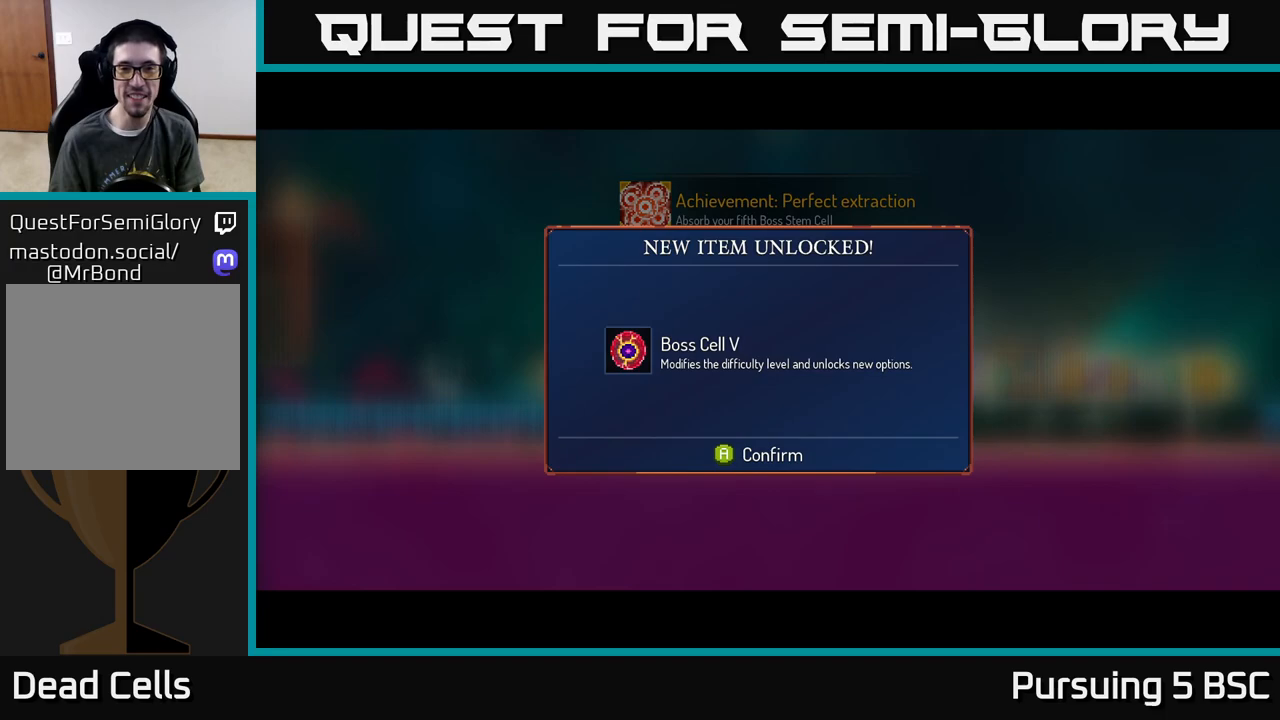
{"buttons": [], "left_stick": "center", "right_stick": "center", "events": [[67, "A", "down"], [217, "A", "up"]]}
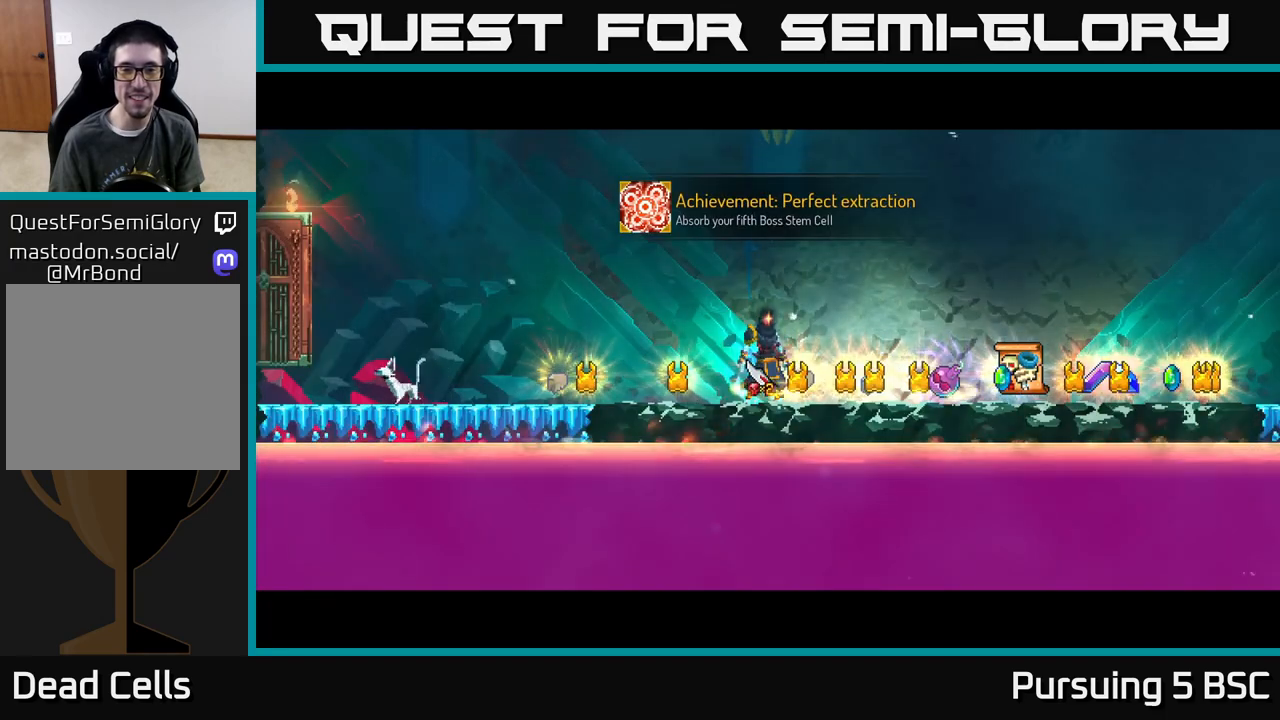
{"buttons": [], "left_stick": "left", "right_stick": "center", "events": [[67, "left_stick", "left"]]}
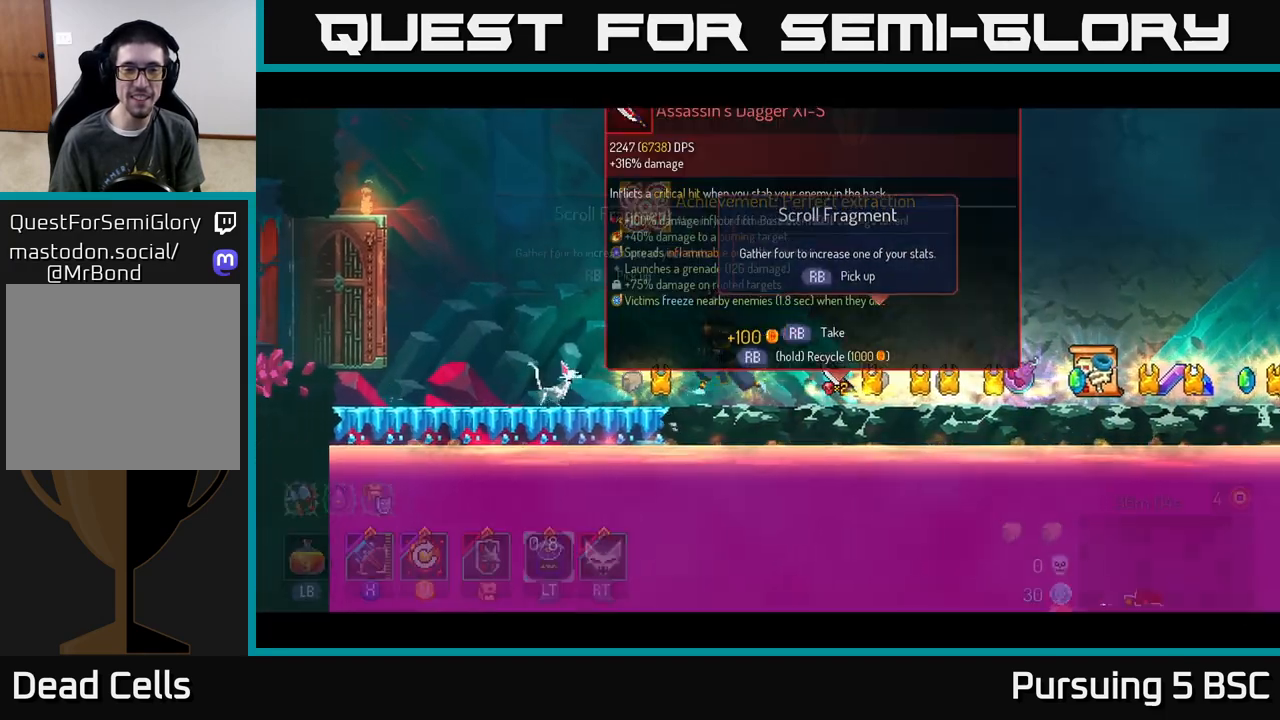
{"buttons": [], "left_stick": "right", "right_stick": "center", "events": [[250, "left_stick", "center"], [317, "R1", "down"], [317, "left_stick", "right"], [383, "R1", "up"]]}
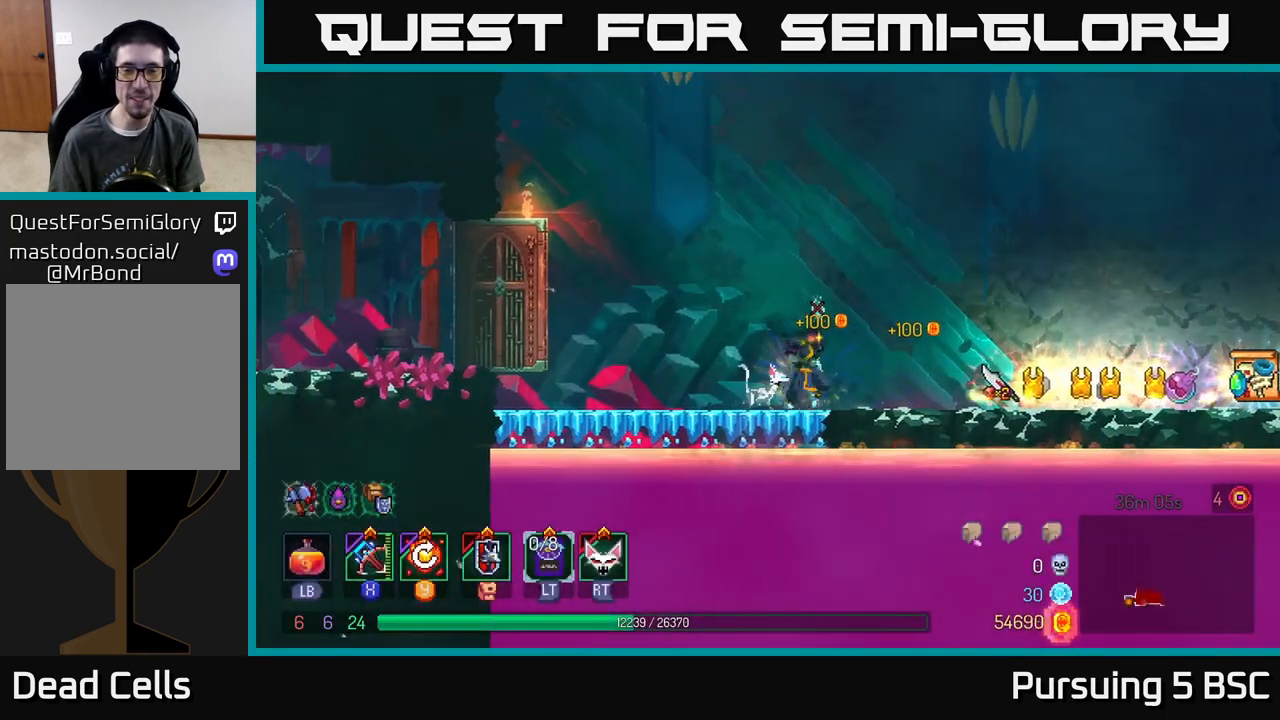
{"buttons": [], "left_stick": "right", "right_stick": "center", "events": []}
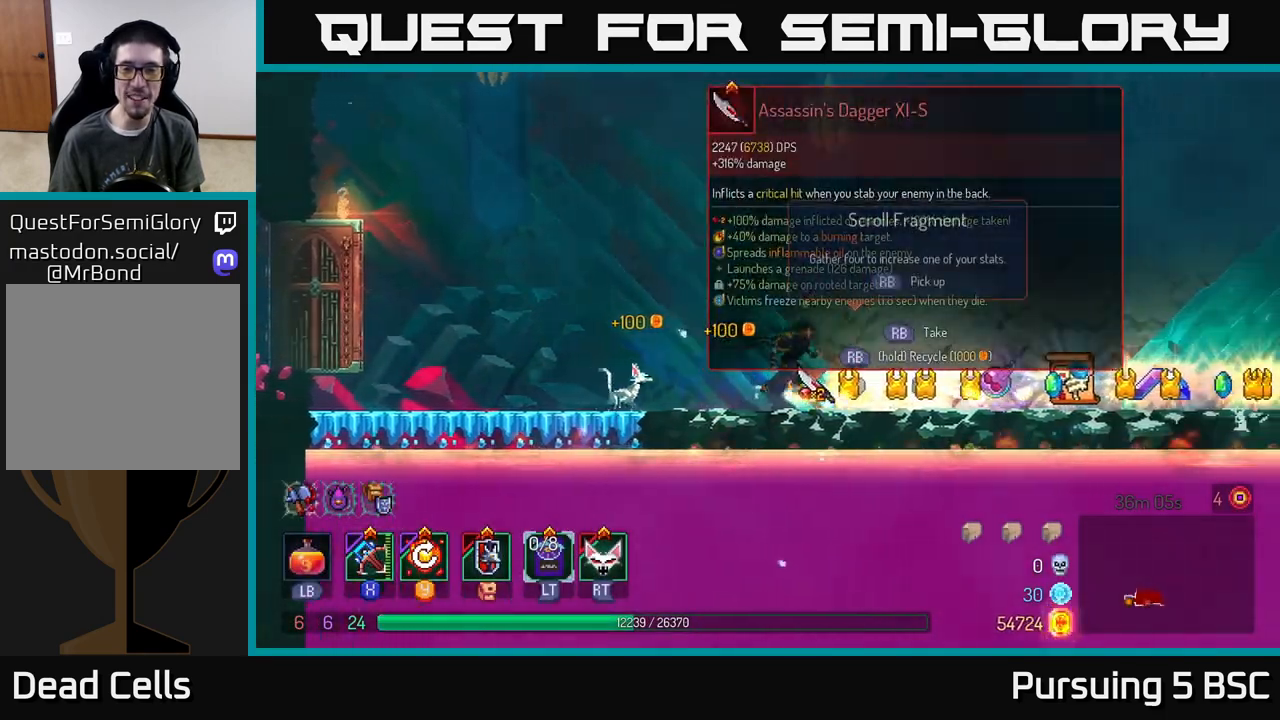
{"buttons": [], "left_stick": "right", "right_stick": "center", "events": [[200, "B", "down"], [500, "B", "up"]]}
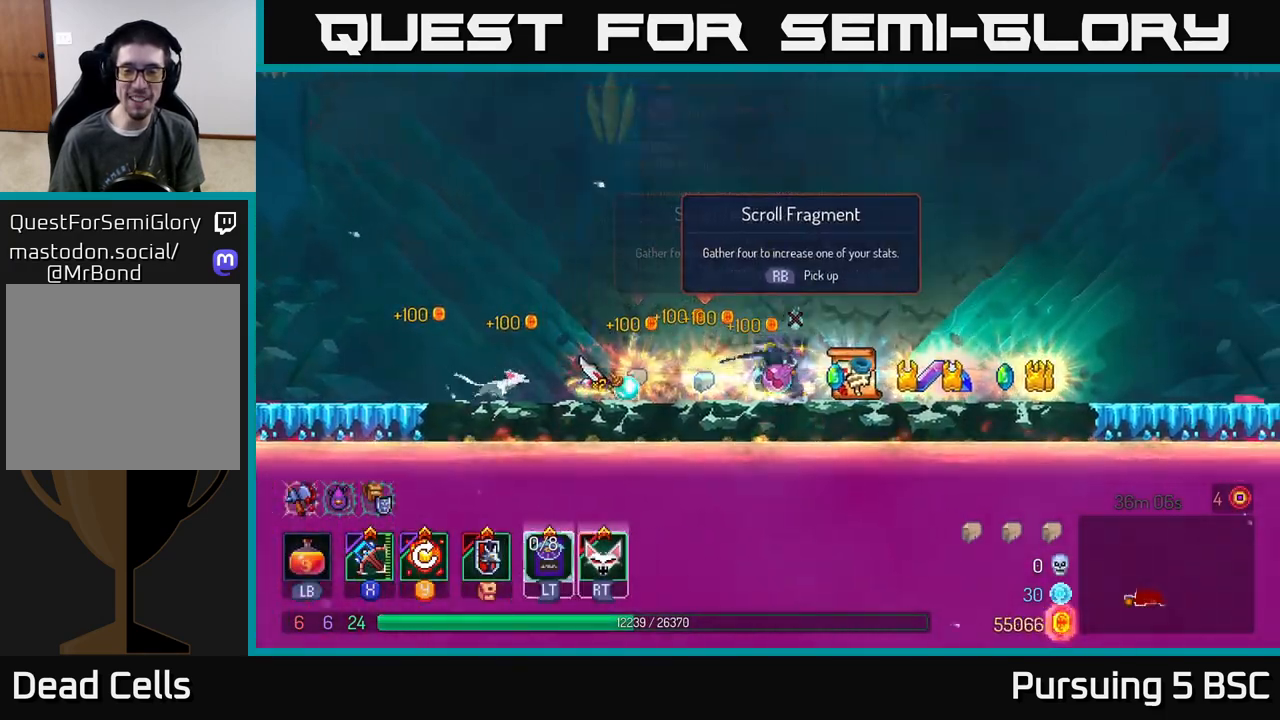
{"buttons": [], "left_stick": "right", "right_stick": "center", "events": []}
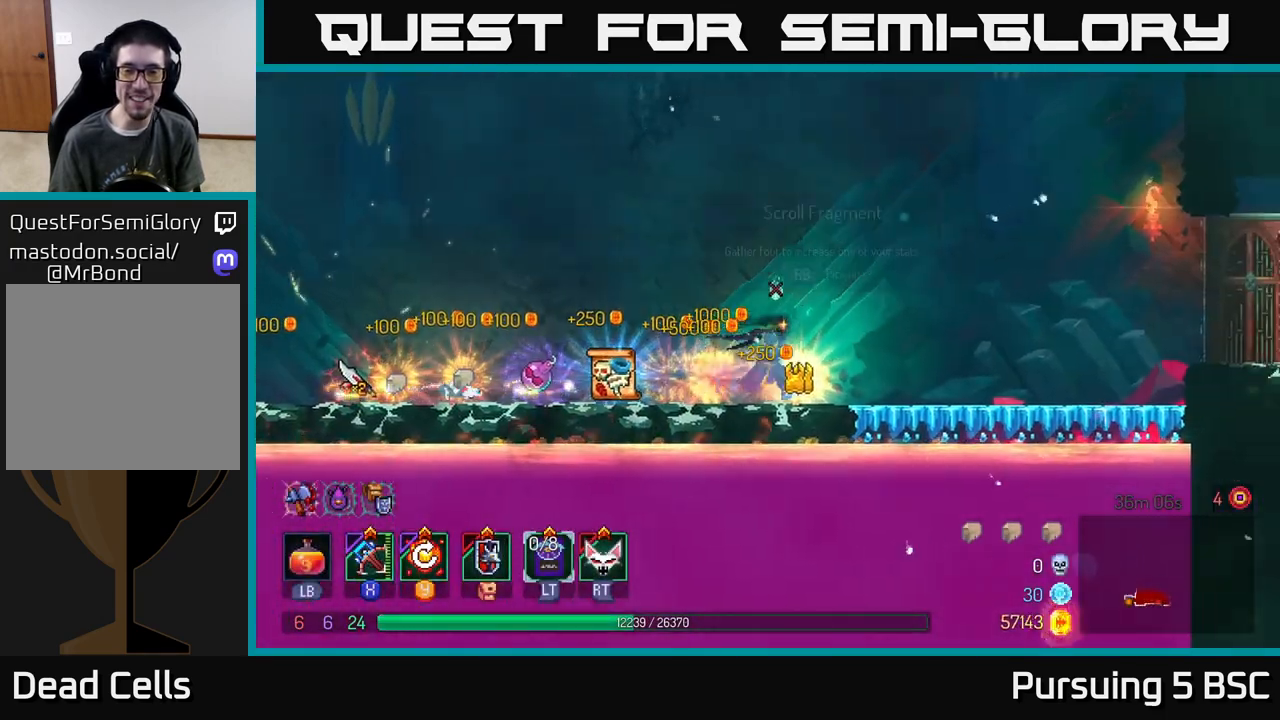
{"buttons": [], "left_stick": "left", "right_stick": "center", "events": [[183, "left_stick", "left"], [333, "B", "down"], [450, "B", "up"]]}
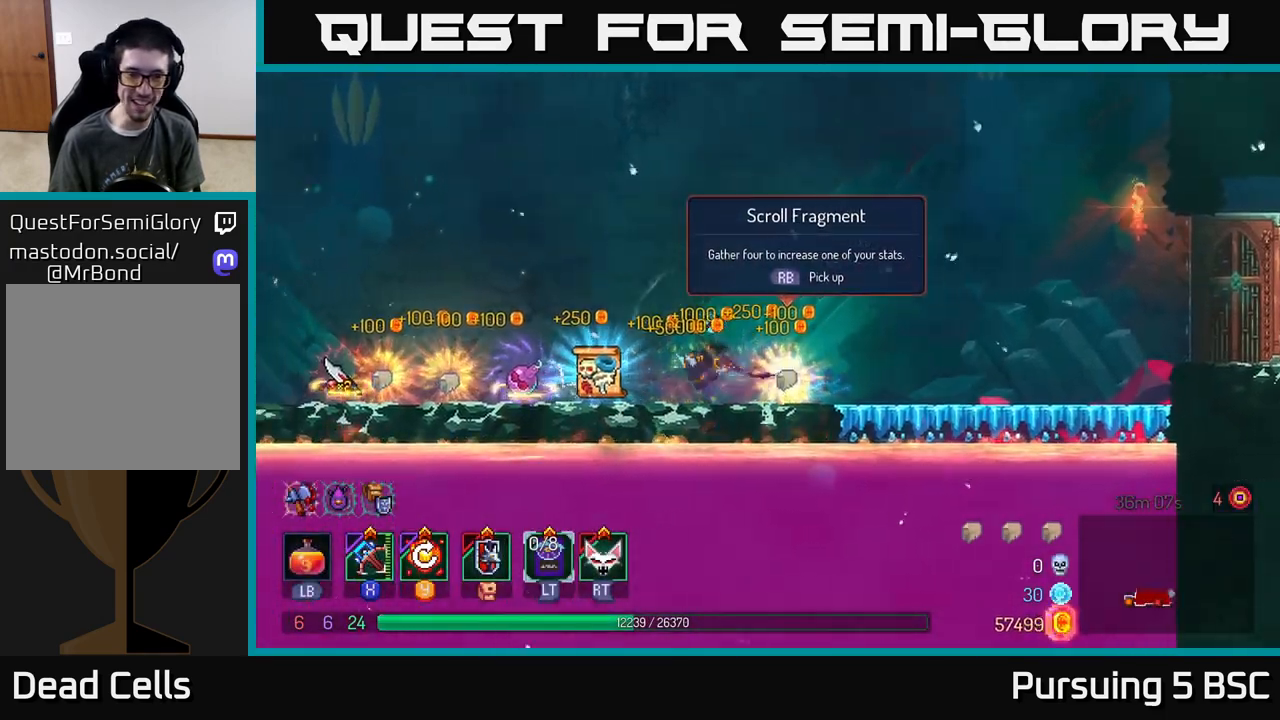
{"buttons": [], "left_stick": "left", "right_stick": "center", "events": [[167, "R1", "down"], [167, "left_stick", "center"], [233, "R1", "up"], [333, "left_stick", "left"]]}
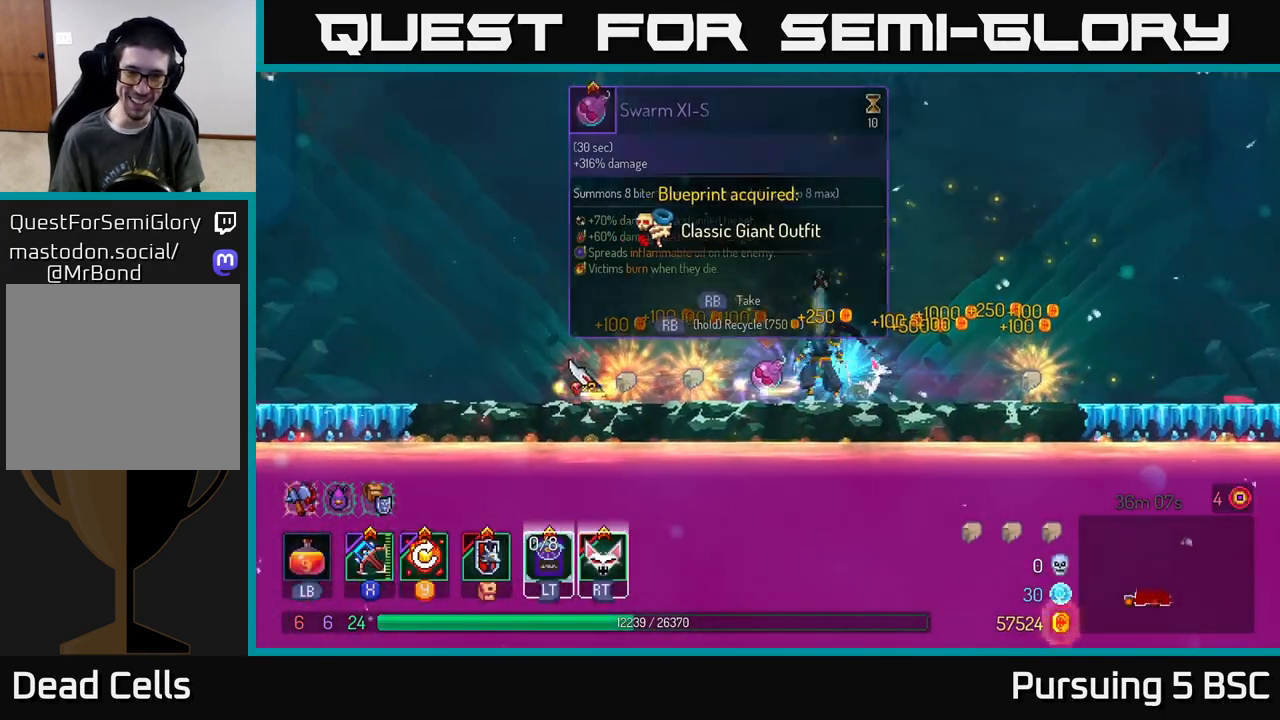
{"buttons": [], "left_stick": "right", "right_stick": "center", "events": [[467, "left_stick", "right"]]}
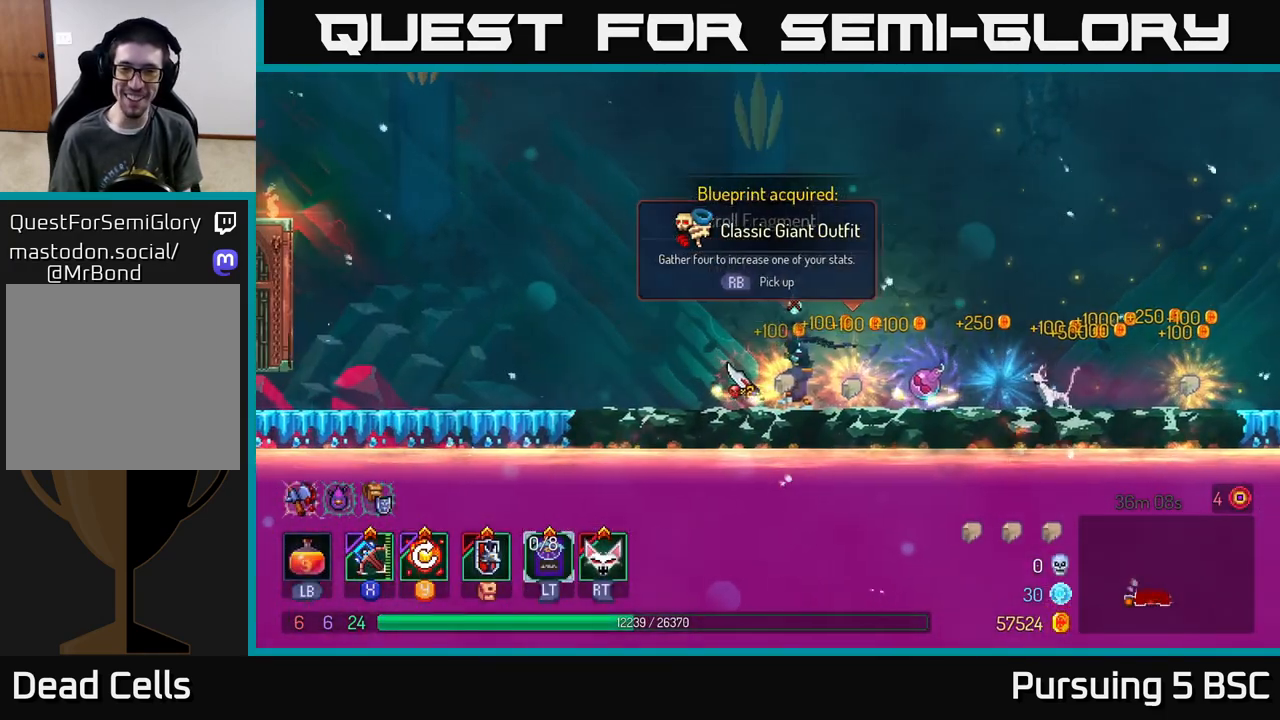
{"buttons": [], "left_stick": "center", "right_stick": "center", "events": [[117, "left_stick", "center"], [133, "R1", "down"], [217, "R1", "up"]]}
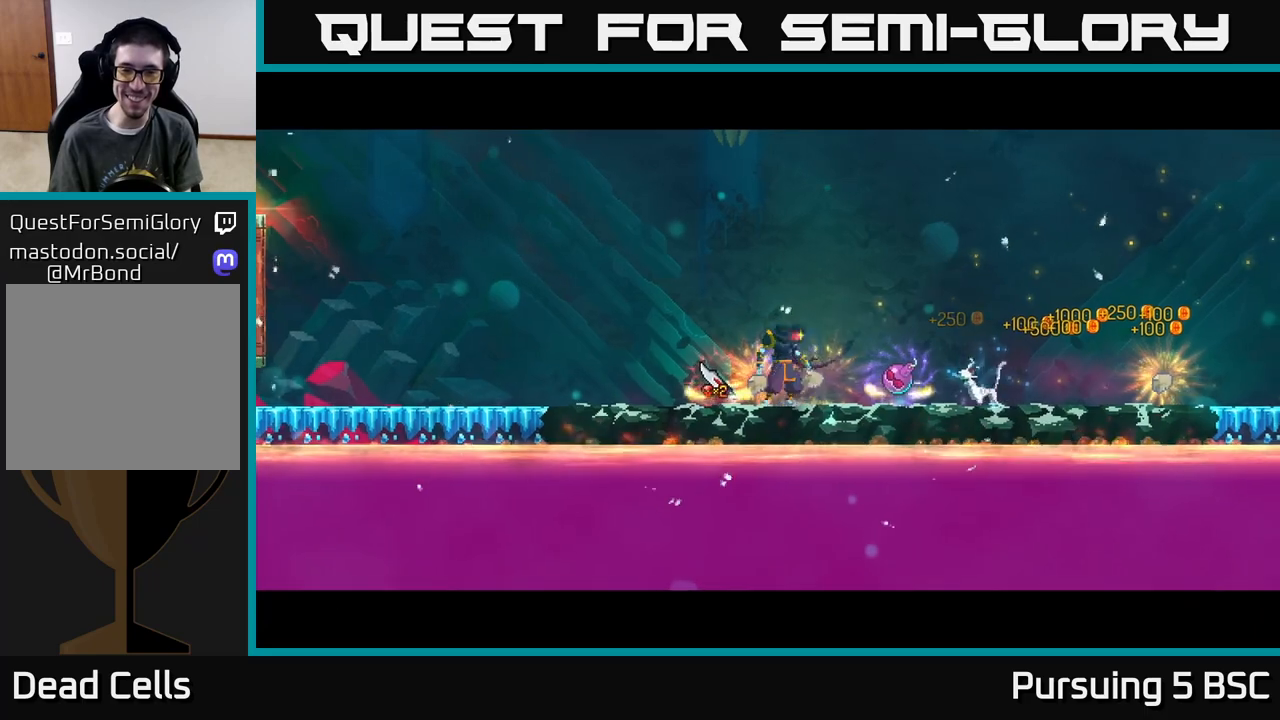
{"buttons": [], "left_stick": "center", "right_stick": "center", "events": []}
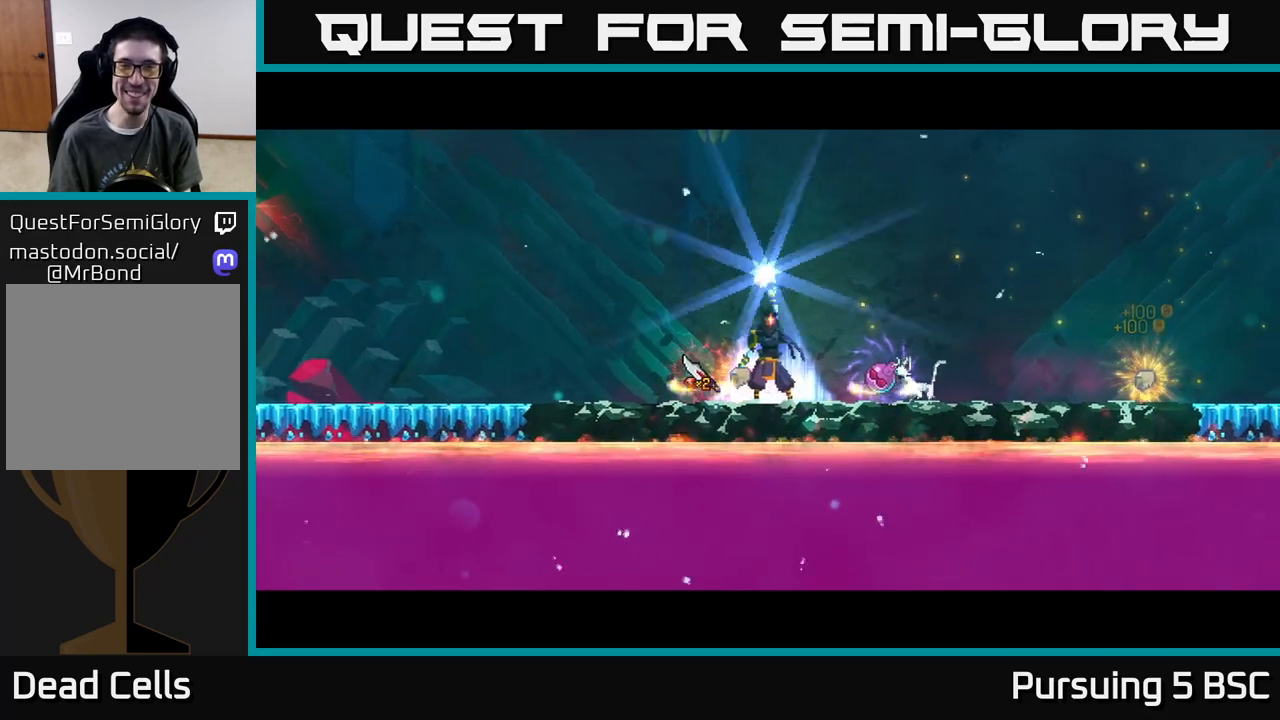
{"buttons": [], "left_stick": "center", "right_stick": "center", "events": []}
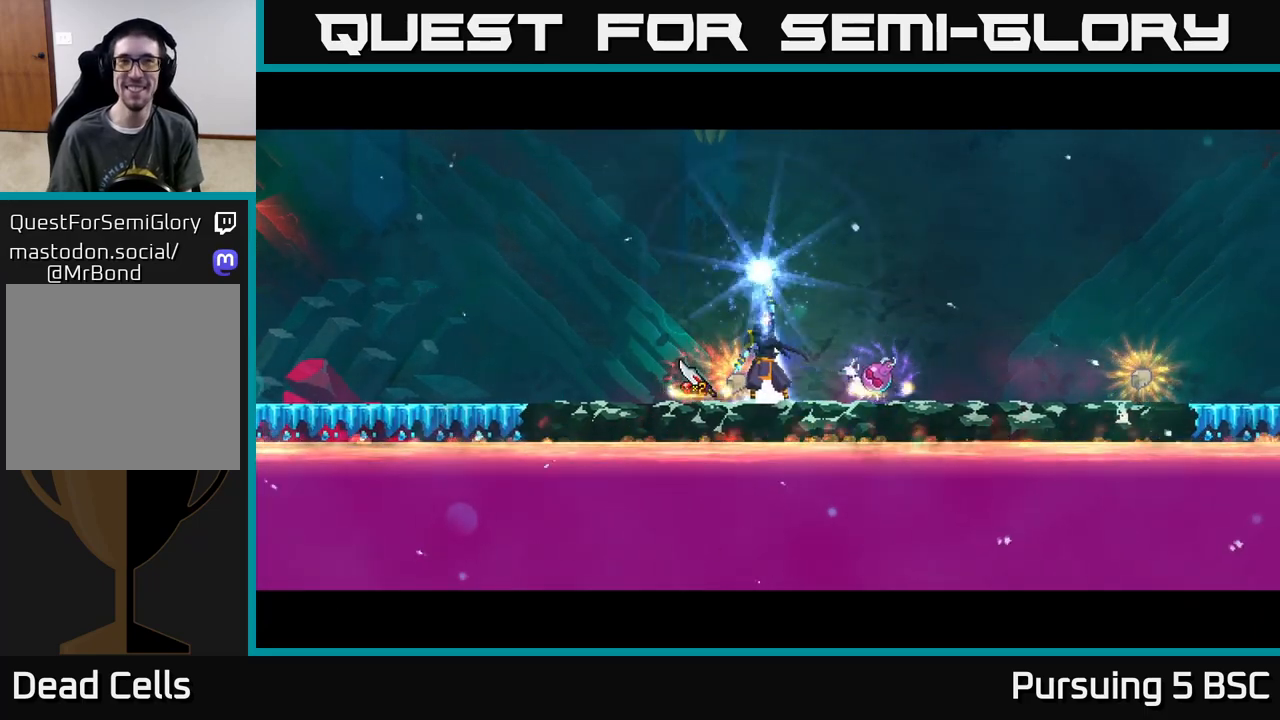
{"buttons": [], "left_stick": "center", "right_stick": "center", "events": []}
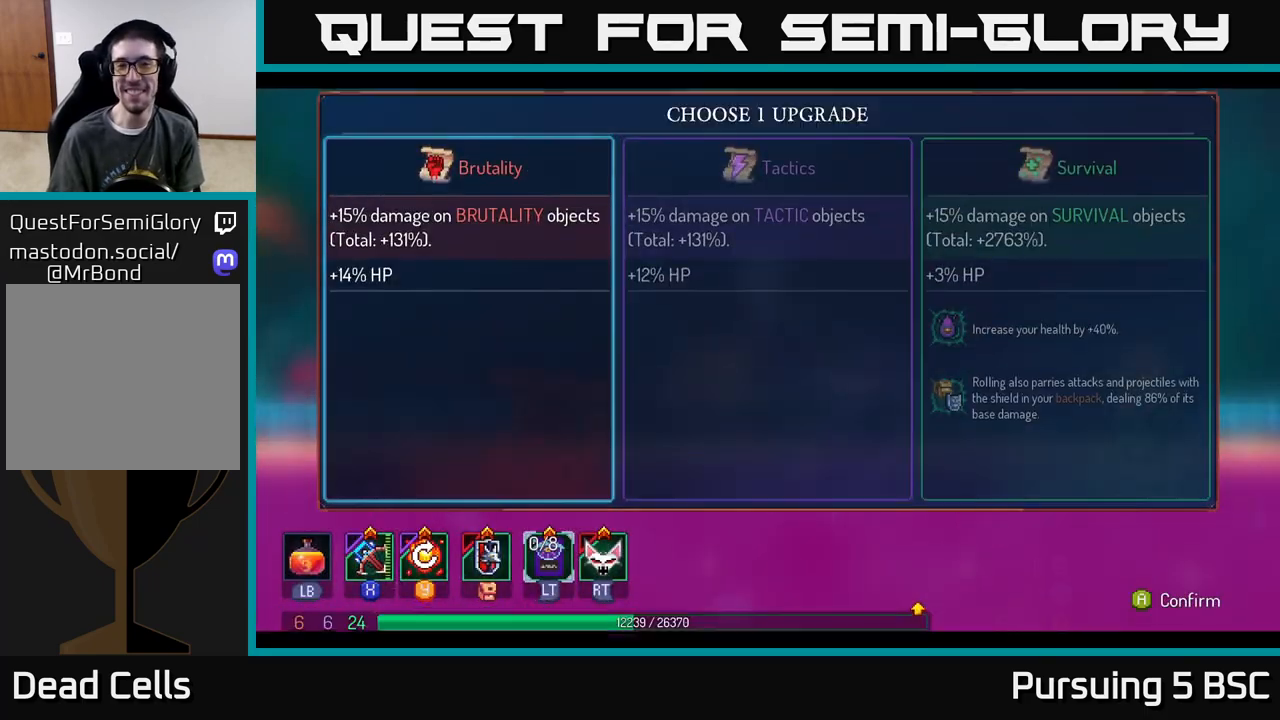
{"buttons": [], "left_stick": "center", "right_stick": "center", "events": []}
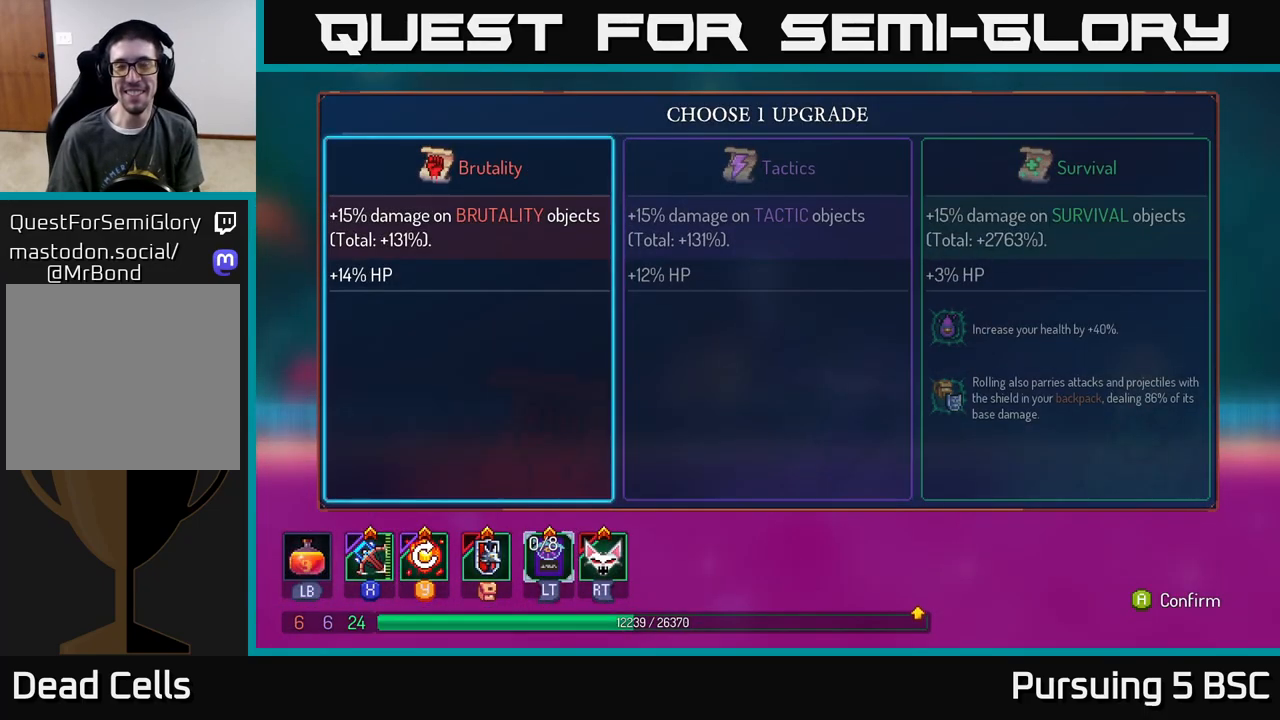
{"buttons": [], "left_stick": "center", "right_stick": "center", "events": [[300, "left_stick", "right"], [450, "left_stick", "center"]]}
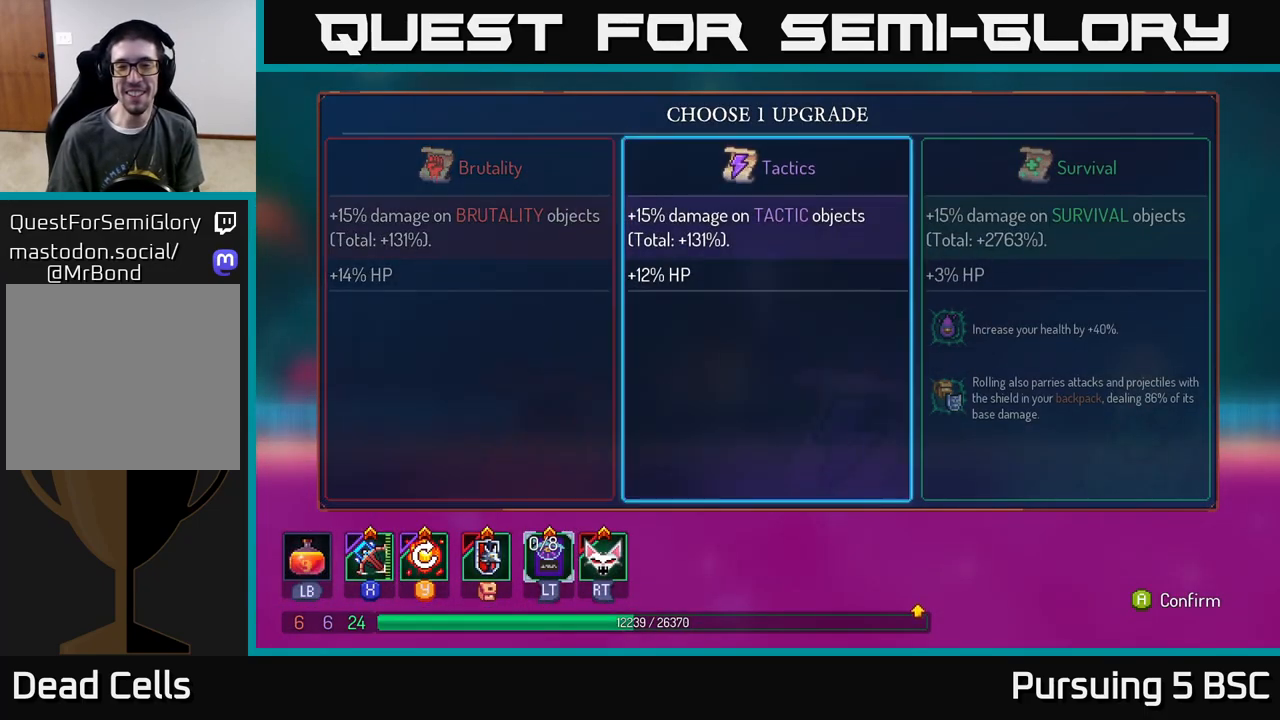
{"buttons": [], "left_stick": "center", "right_stick": "center", "events": [[33, "left_stick", "right"], [200, "left_stick", "center"], [233, "A", "down"], [383, "A", "up"]]}
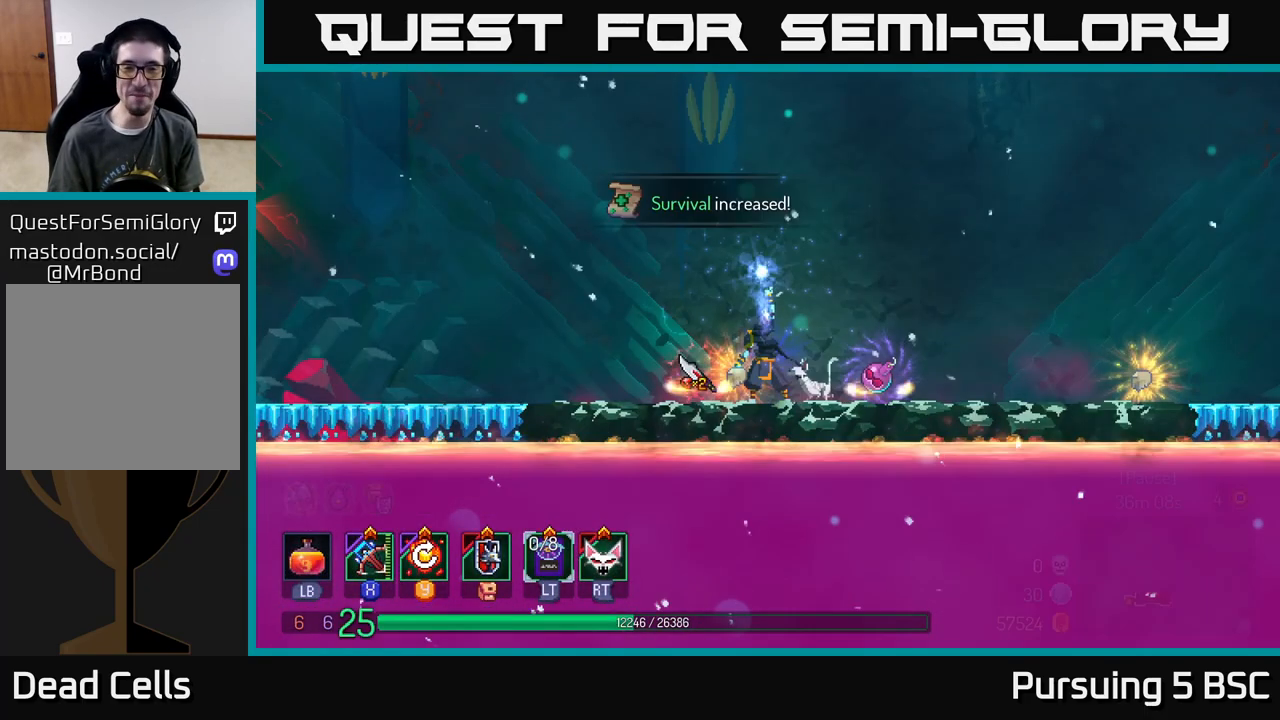
{"buttons": [], "left_stick": "center", "right_stick": "center", "events": []}
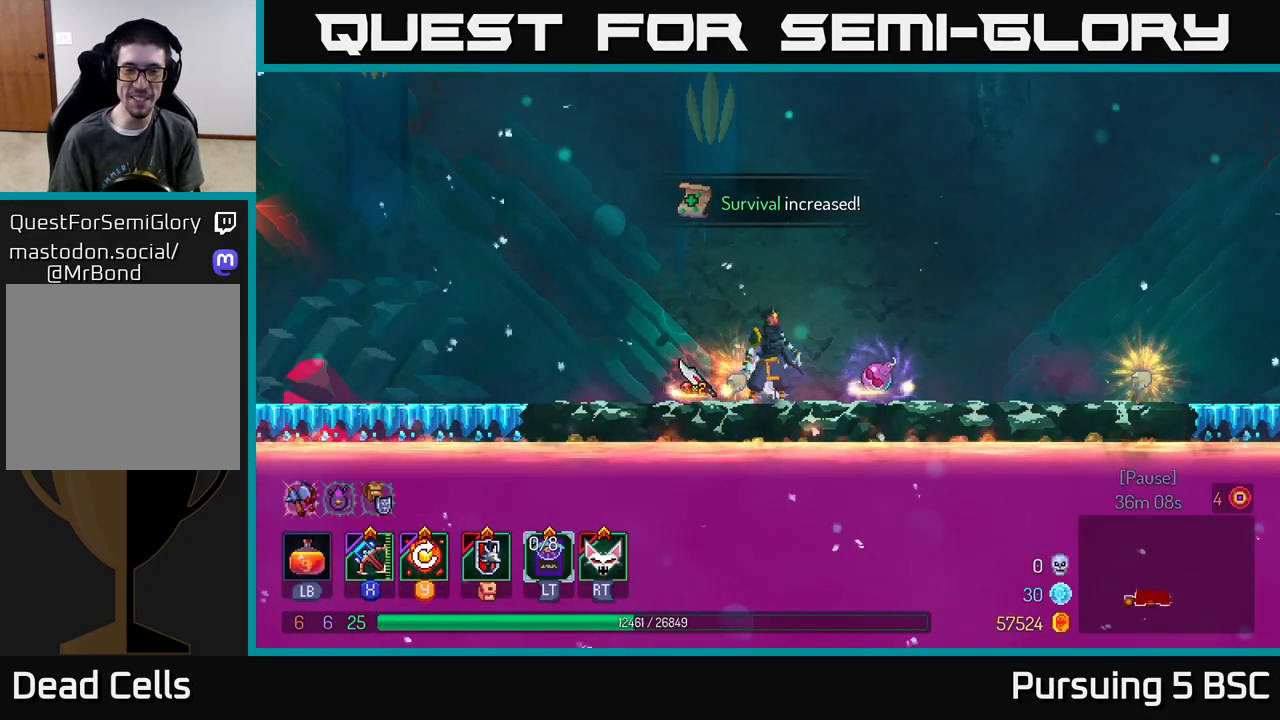
{"buttons": [], "left_stick": "center", "right_stick": "center", "events": [[233, "R1", "down"], [317, "R1", "up"]]}